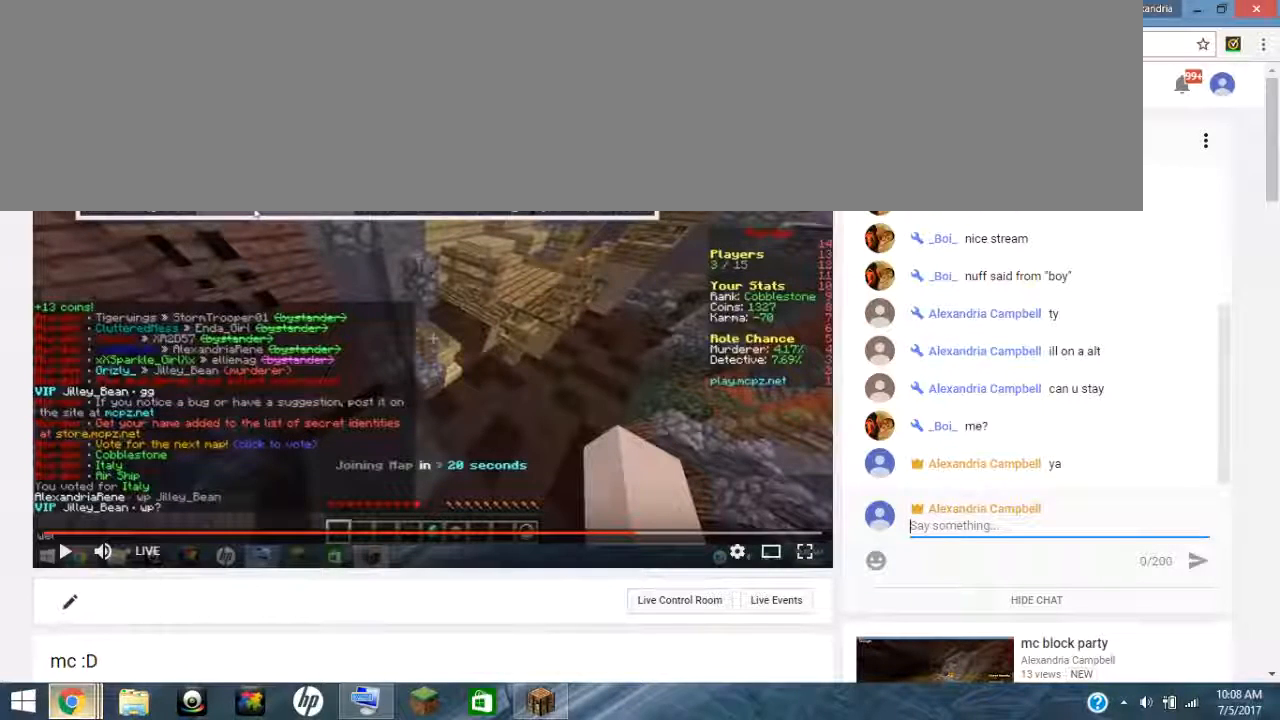
Gameplay with keyboard; each line is a JSON object with the keys held at the frame after it. "events" lists presses ("down") and releases ("up") of "0", "1", "2", "3", "4", "5", "6", "7", "8", "9", "a", "alt_l", "alt_r", "b", "backspace", "c", "caps_lock", "ctrl_l", "ctrl_r", "d", "down", "e", "escape", "f", "g", "h", "i", "j", "k", "l", "left", "m", "n", "o", "p", "q", "r", "return", "right", "s", "shift_l", "shift_r", "space", "t", "tab", "u", "up", "v", "w", "x", "y" and "z" between this image and that frame as [ms after this image, input, new state], when the widget could be followed in between. No other keys are recorded. Mouse input is not recorded.
{"keys": [], "events": [[100, "shift_l", "down"], [100, "shift_r", "down"], [300, "shift_l", "up"], [300, "shift_r", "up"]]}
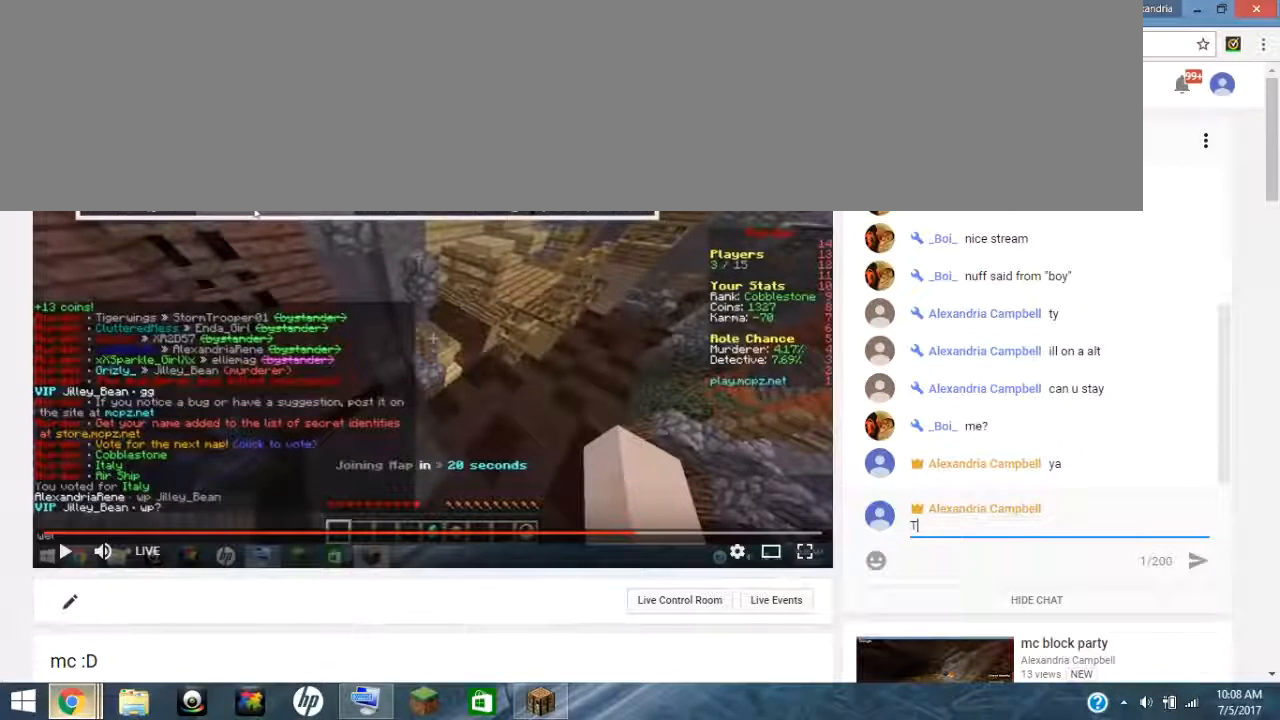
{"keys": [], "events": []}
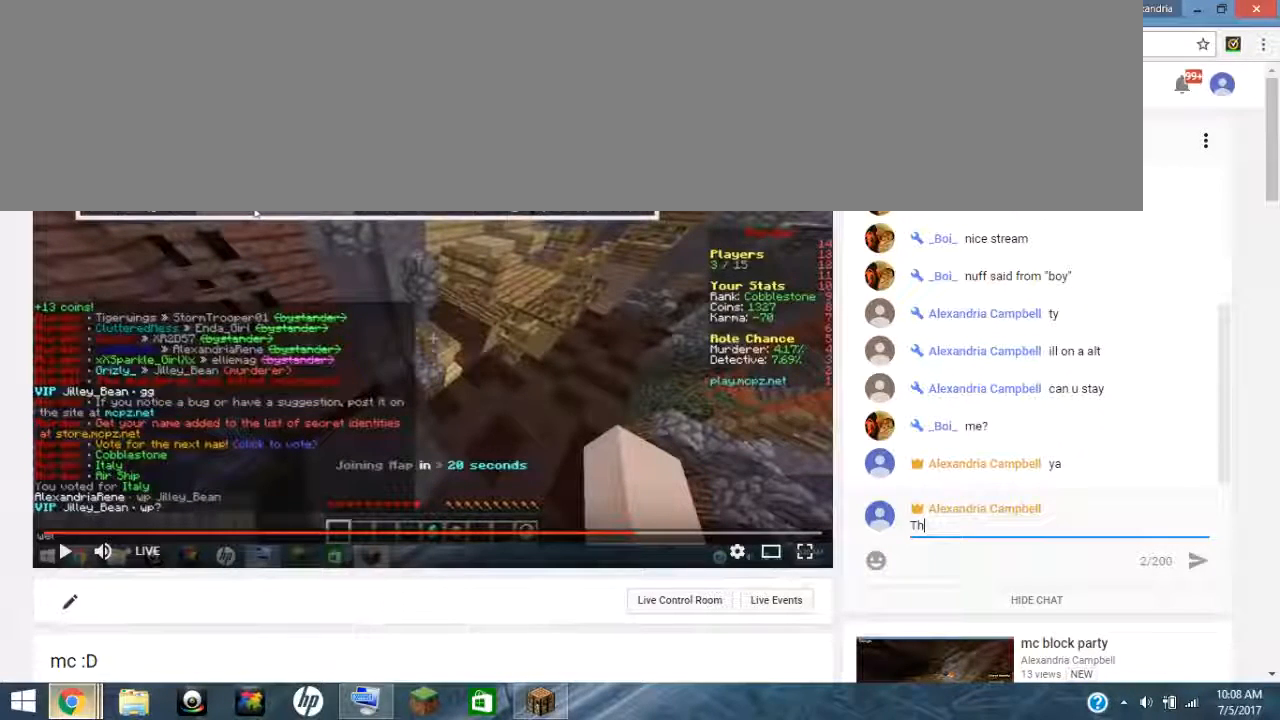
{"keys": [], "events": [[300, "e", "down"], [500, "e", "up"]]}
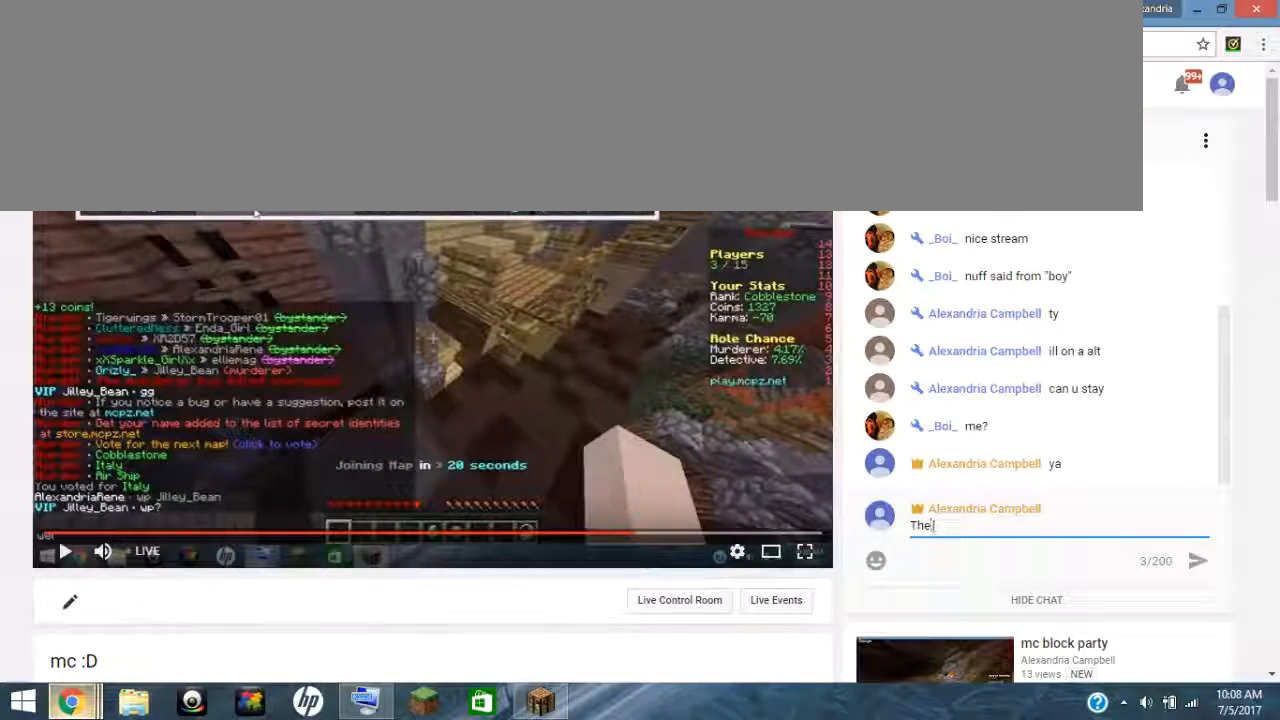
{"keys": [], "events": []}
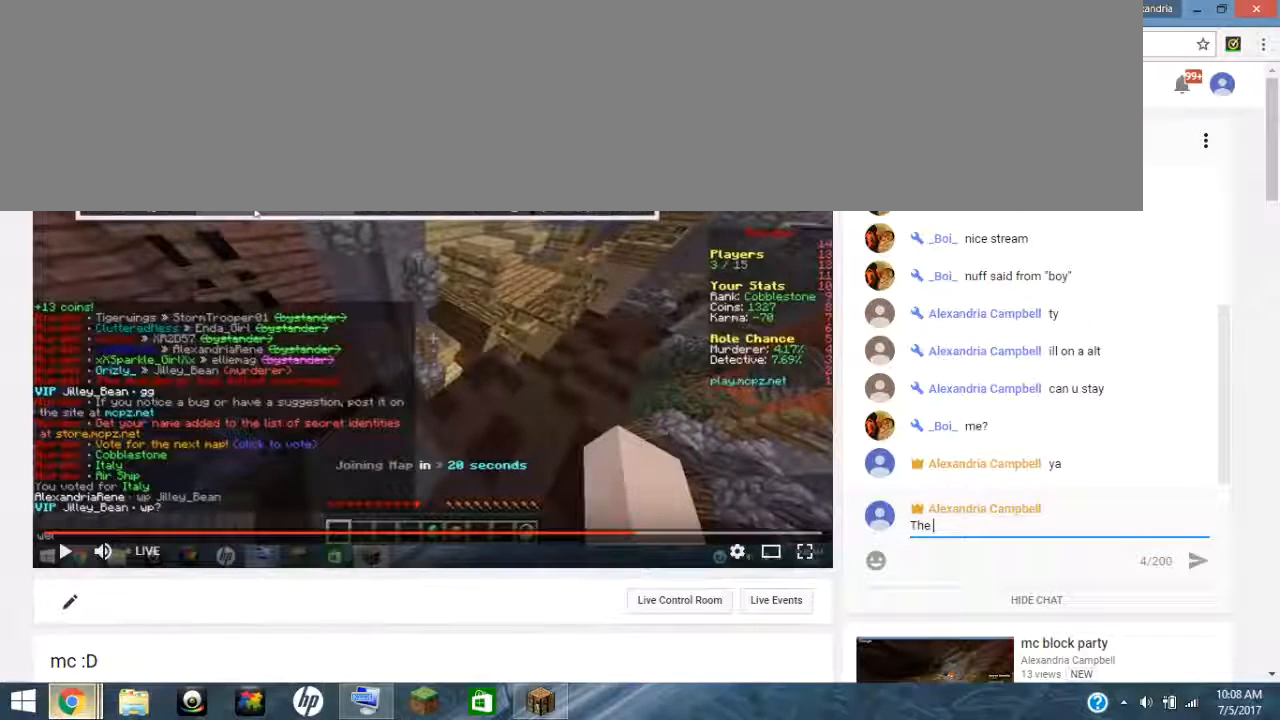
{"keys": [], "events": []}
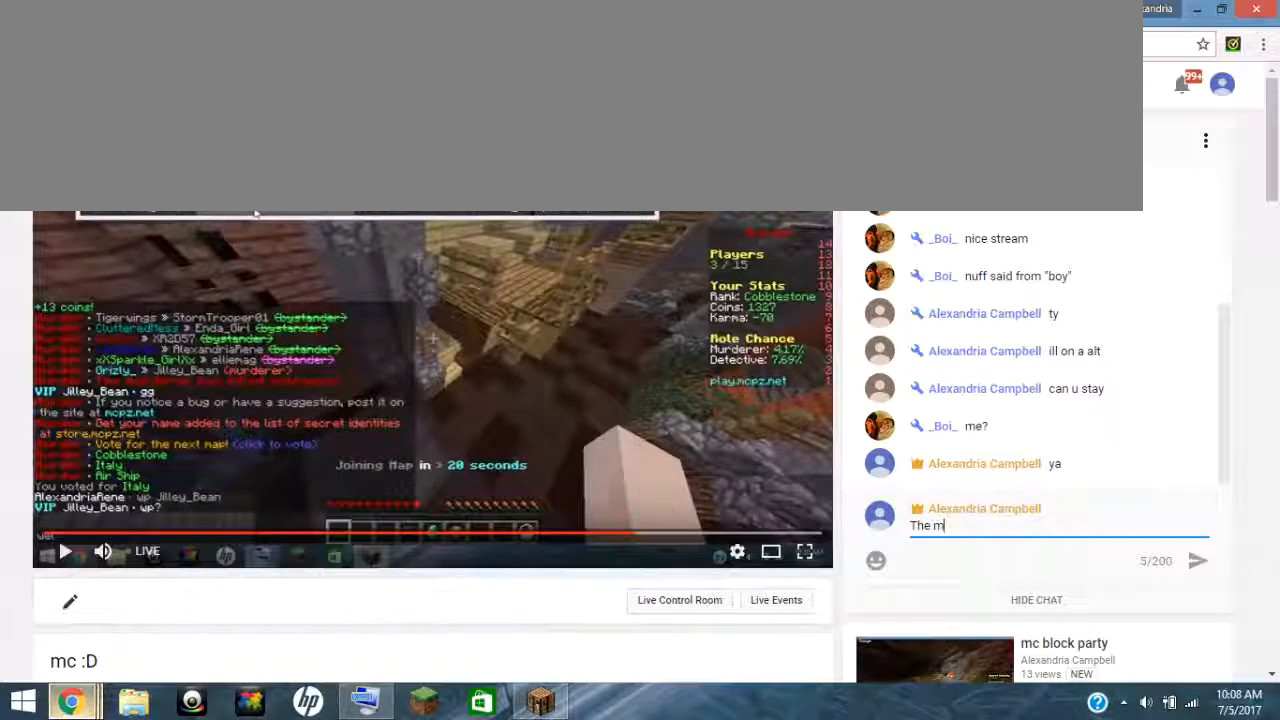
{"keys": [], "events": []}
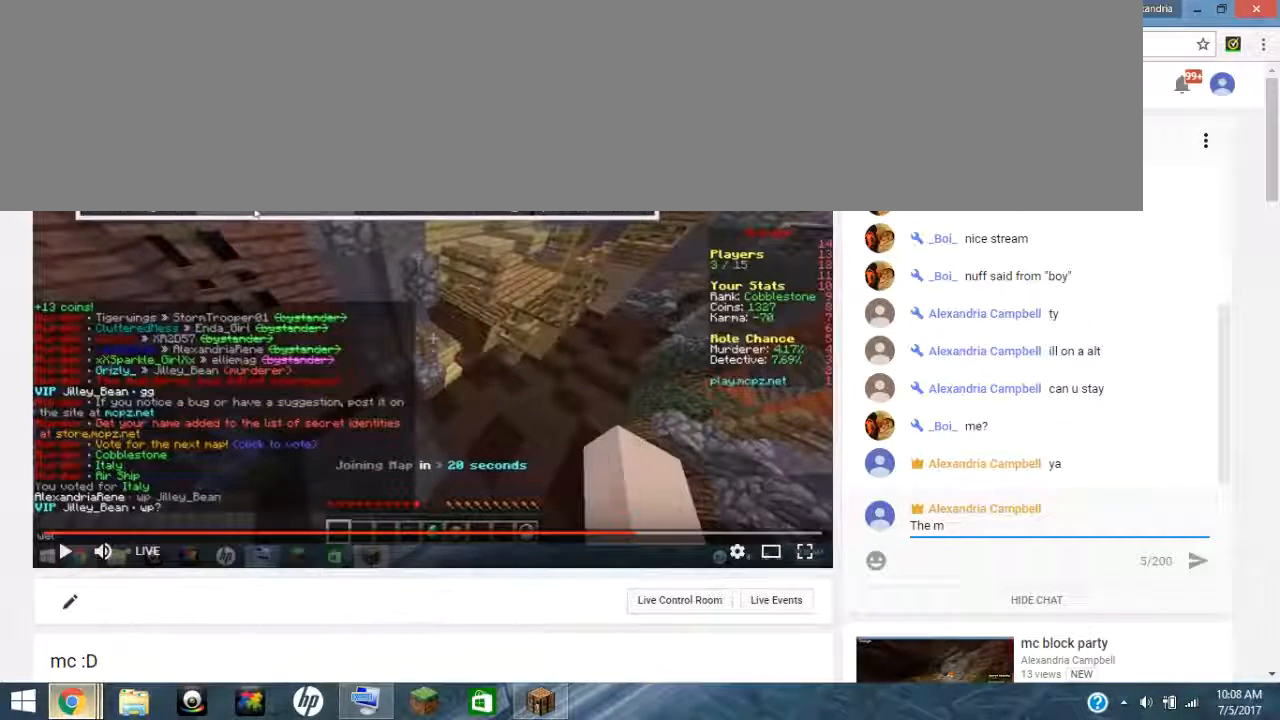
{"keys": [], "events": [[334, "o", "down"], [500, "o", "up"]]}